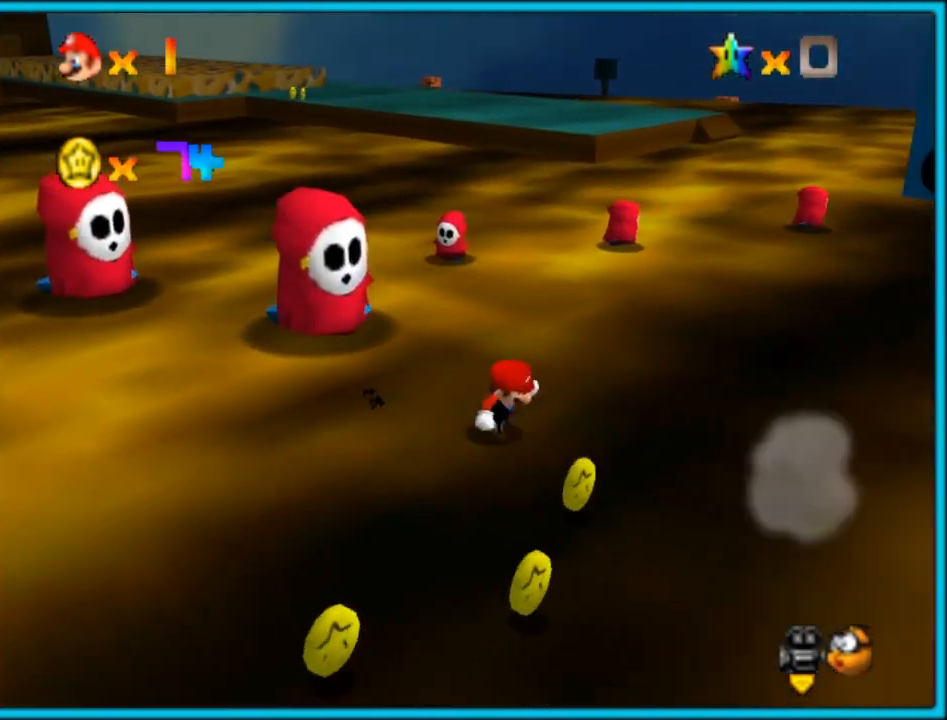
Gameplay with a controller (arcade stick); each line is a JSON object with the inputs held at the frame after it. "button_events" lists button changes between this image and that frame as [ms after this image, input, new state], when the widget could be followed in between (sticks are given only as held states). Not read: DPAD_DOWN DPAD_UP L3 R3.
{"buttons": [], "left_stick": "down-left", "button_events": []}
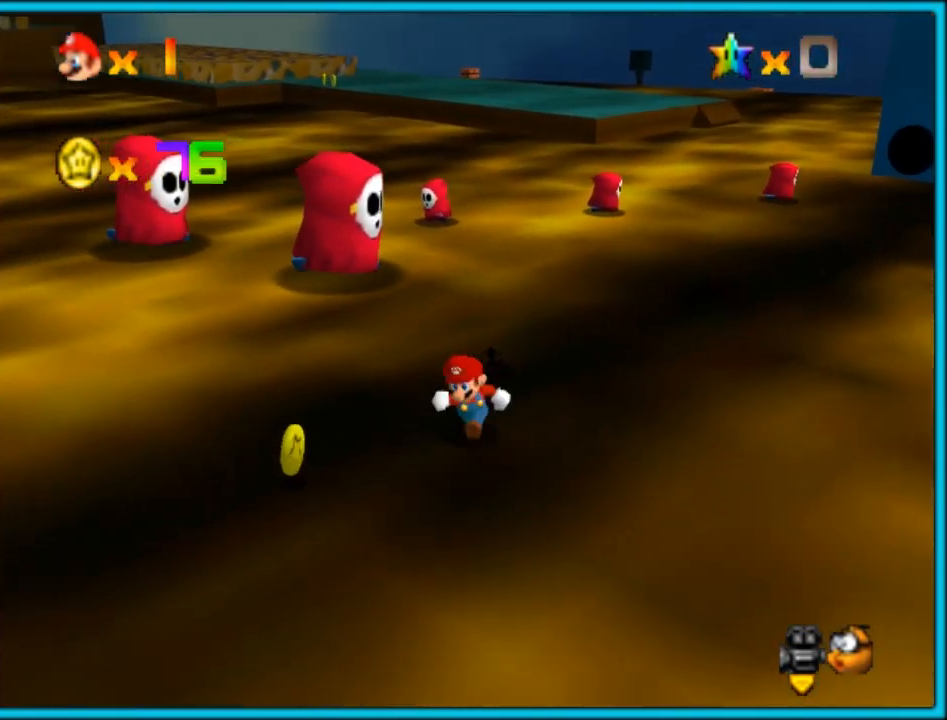
{"buttons": [], "left_stick": "down-right", "button_events": [[83, "DPAD_LEFT", "down"], [250, "DPAD_LEFT", "up"]]}
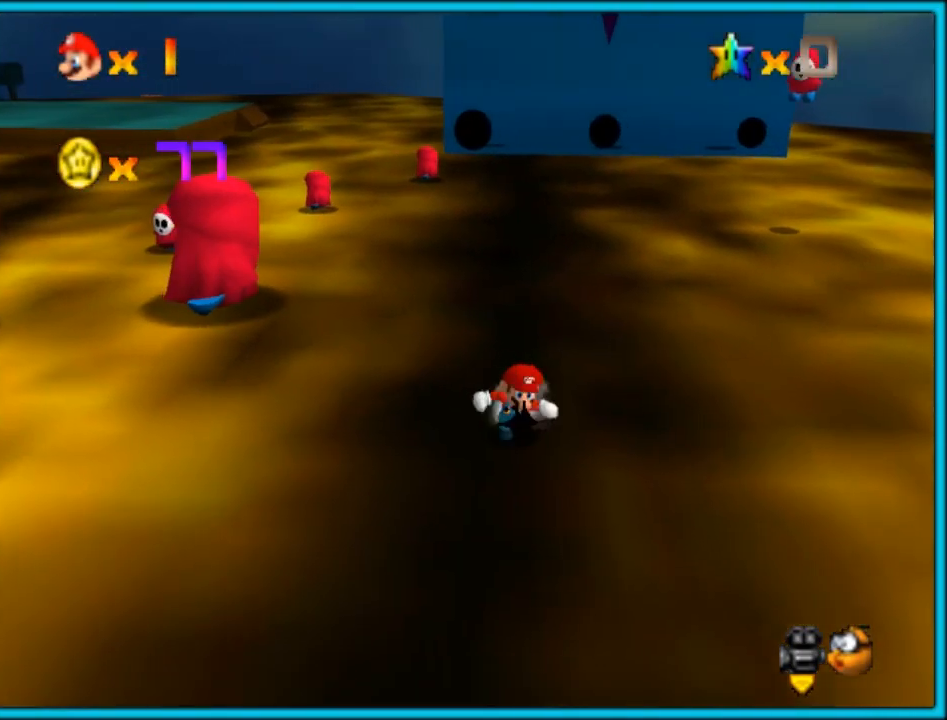
{"buttons": [], "left_stick": "right", "button_events": []}
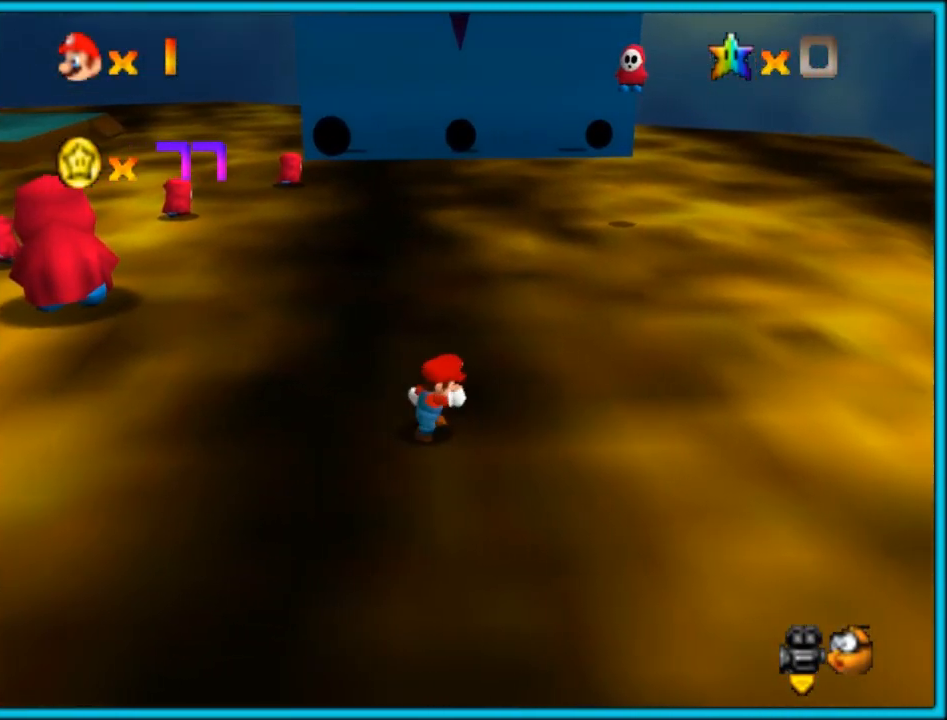
{"buttons": [], "left_stick": "up-right", "button_events": []}
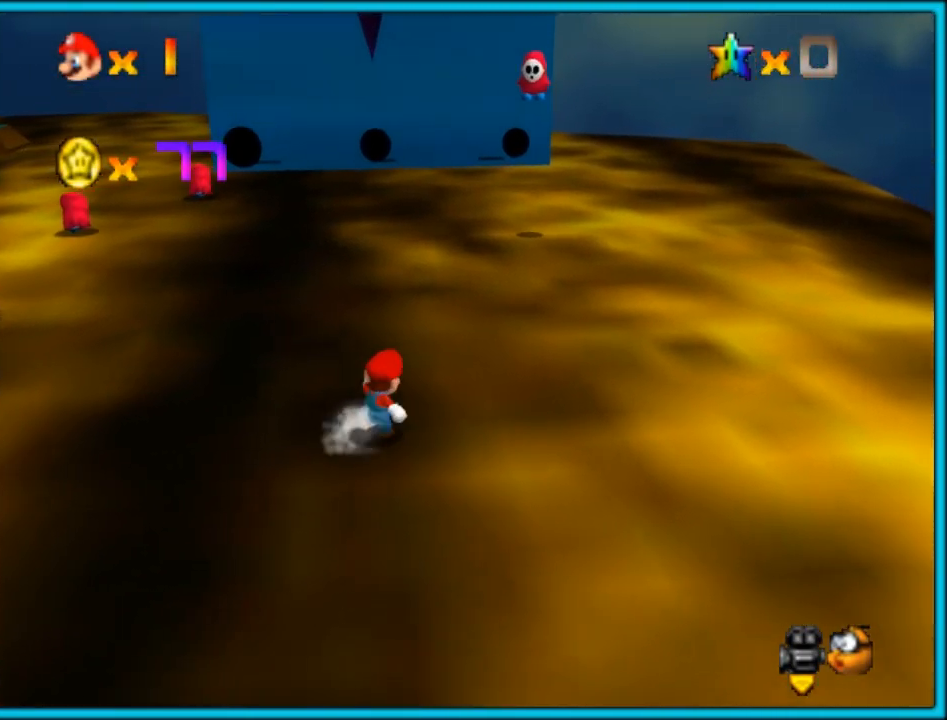
{"buttons": [], "left_stick": "up-right", "button_events": [[50, "L1", "down"], [83, "TRIANGLE", "down"], [183, "L1", "up"], [217, "TRIANGLE", "up"]]}
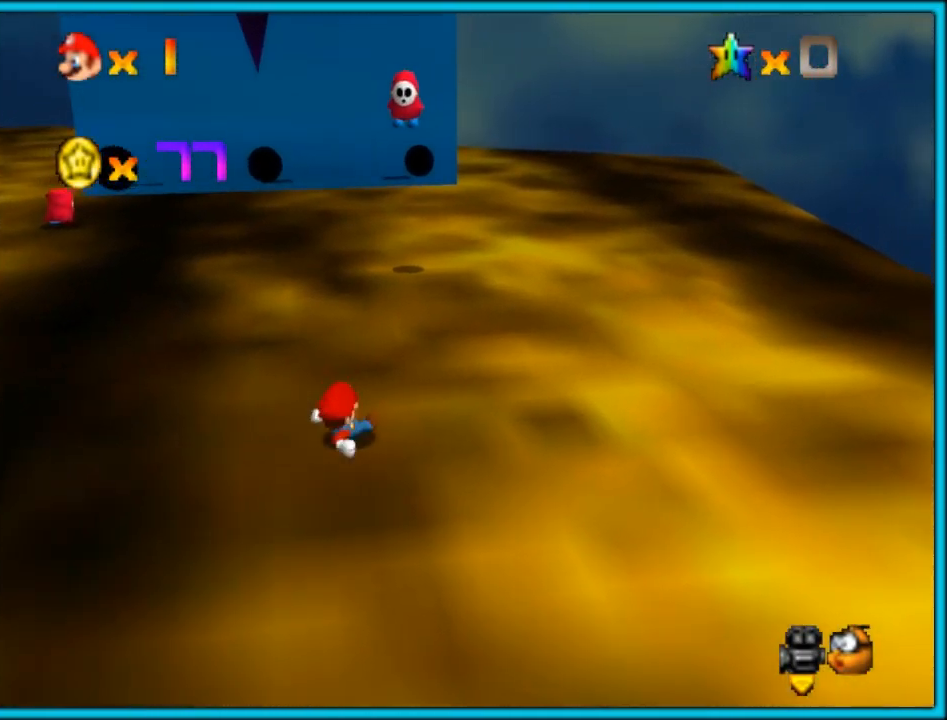
{"buttons": ["CROSS"], "left_stick": "up-right", "button_events": [[283, "CROSS", "down"], [383, "CROSS", "up"], [483, "CROSS", "down"]]}
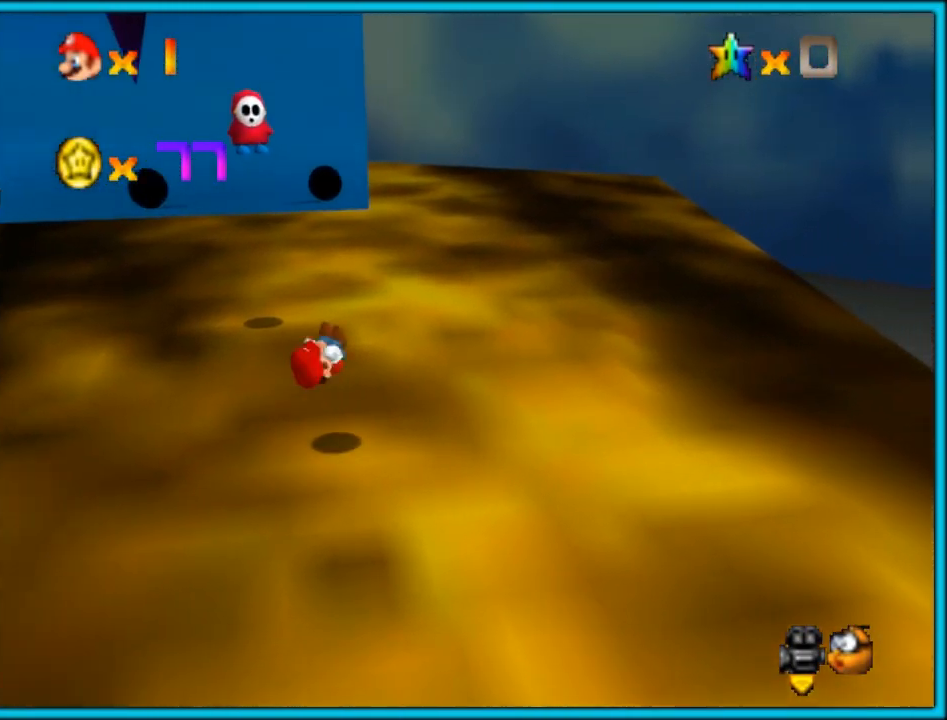
{"buttons": ["TRIANGLE"], "left_stick": "up-right", "button_events": [[67, "CROSS", "up"], [417, "TRIANGLE", "down"]]}
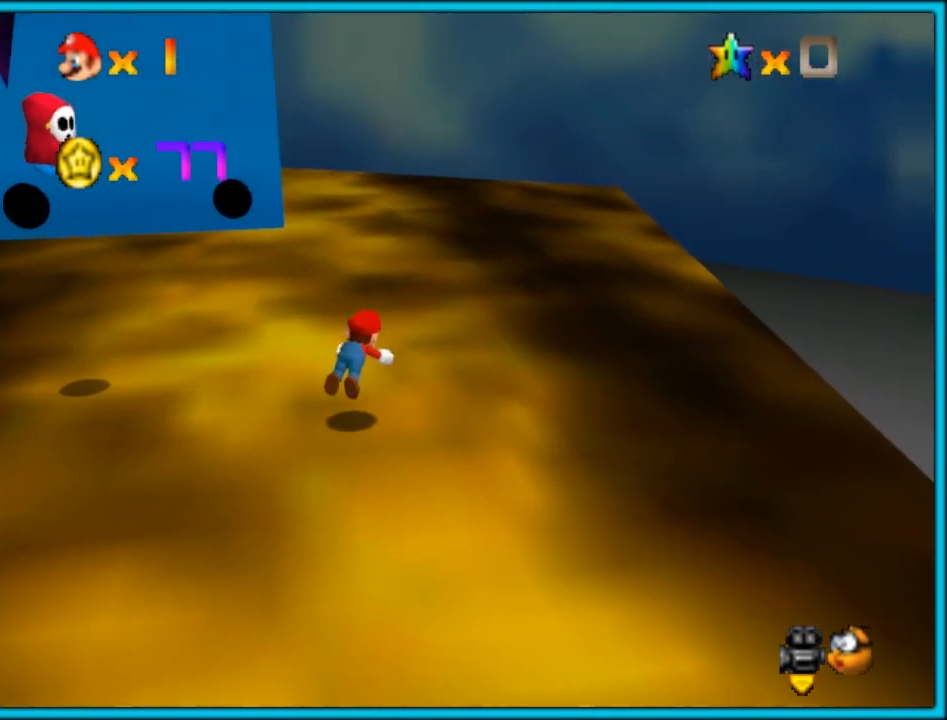
{"buttons": [], "left_stick": "right", "button_events": [[33, "TRIANGLE", "up"], [133, "DPAD_RIGHT", "down"], [233, "DPAD_RIGHT", "up"], [317, "CROSS", "down"], [317, "TRIANGLE", "down"], [450, "CROSS", "up"], [450, "TRIANGLE", "up"]]}
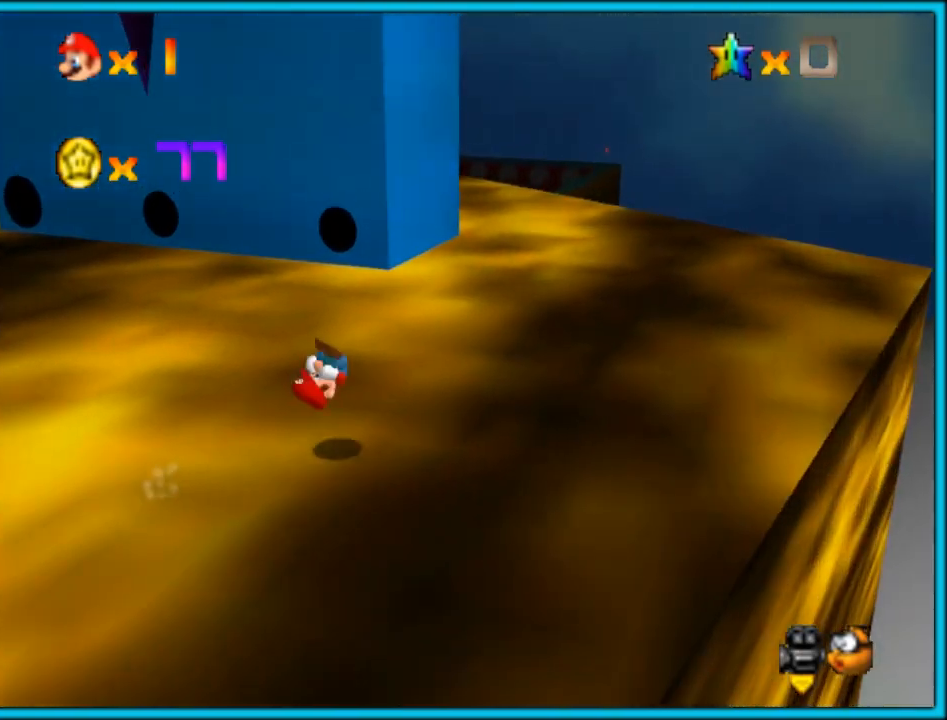
{"buttons": [], "left_stick": "right", "button_events": [[200, "DPAD_RIGHT", "down"], [250, "DPAD_RIGHT", "up"]]}
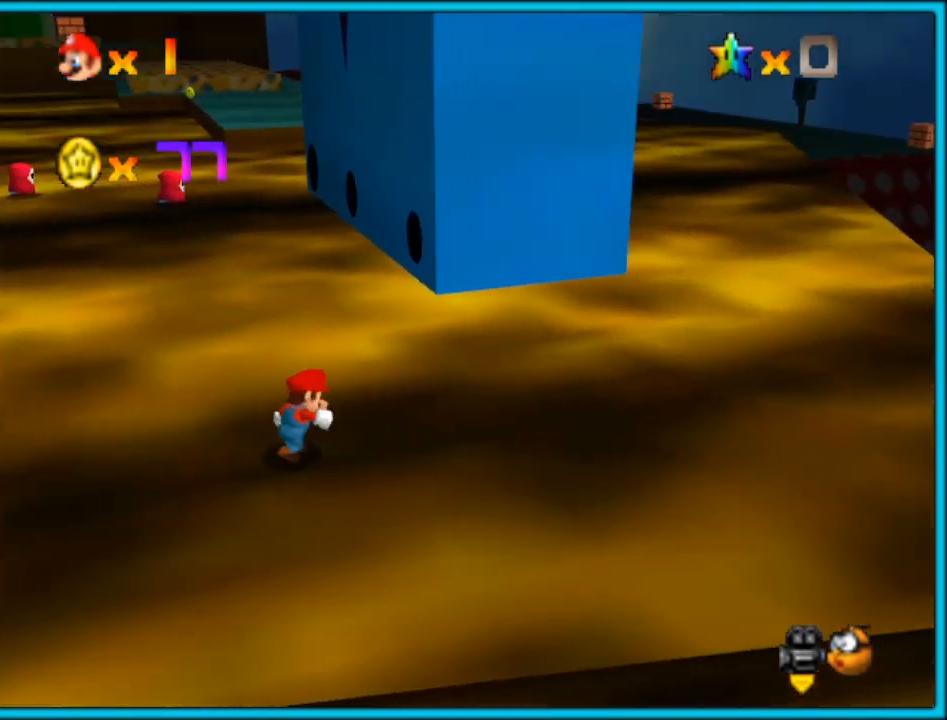
{"buttons": [], "left_stick": "right", "button_events": [[117, "TRIANGLE", "down"], [217, "TRIANGLE", "up"], [333, "DPAD_LEFT", "down"], [467, "DPAD_LEFT", "up"]]}
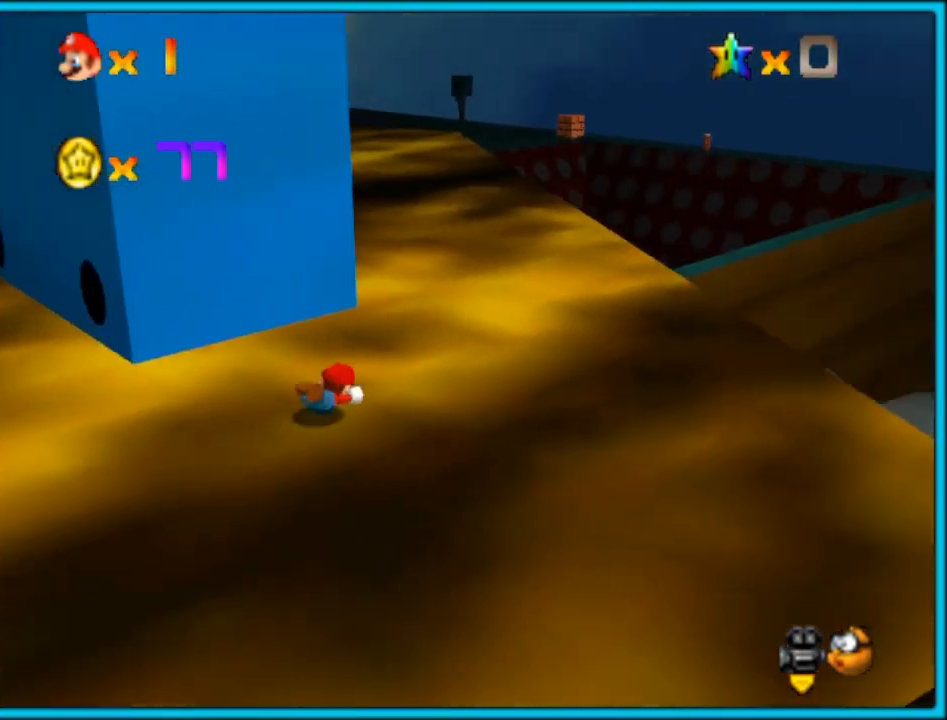
{"buttons": [], "left_stick": "up", "button_events": [[50, "CROSS", "down"], [83, "TRIANGLE", "down"], [183, "CROSS", "up"], [183, "TRIANGLE", "up"]]}